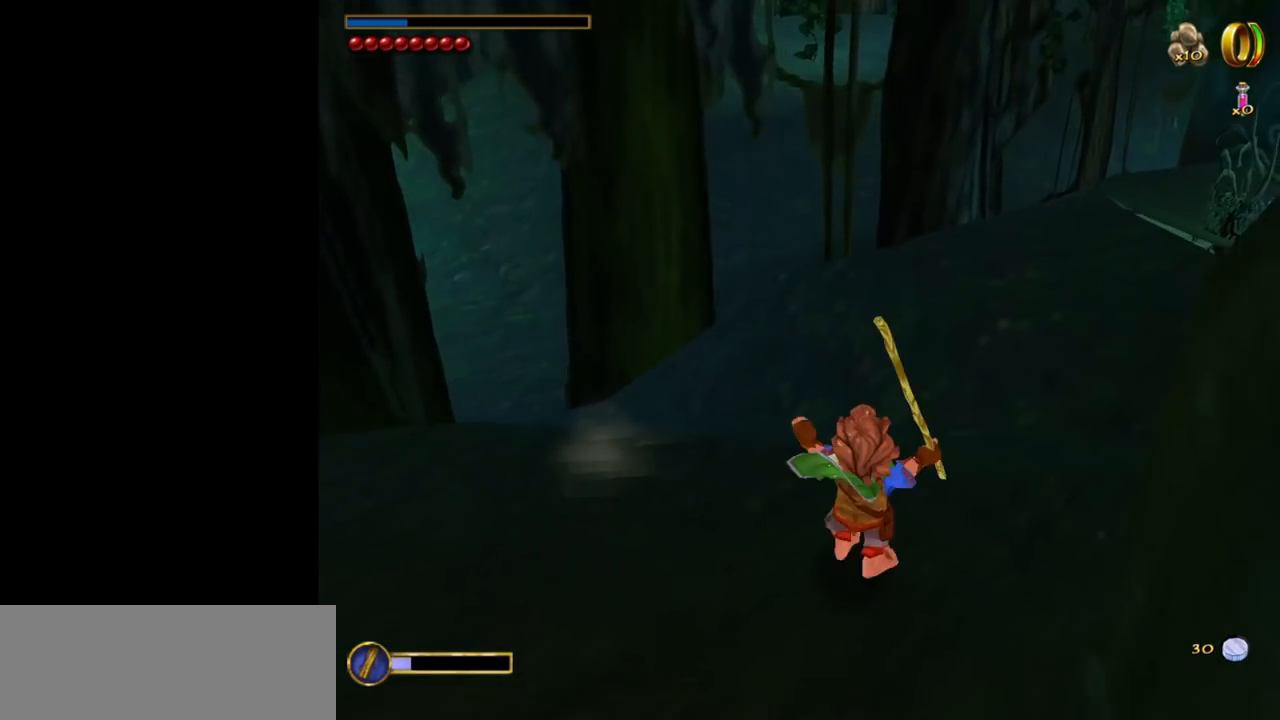
Gameplay with keyboard and mouse; each line is a JSON object with the keys and mouse buttons held at the frame after it. "events" lists presses ("down") and releases ("up") of "1", "2", "3", "a", "ctrl", "d", "down", "e", "escape", "f", "left", "return", "right", "s", "shift", "space", "tab", "up", "w", "mouse_left" and "mouse_right" between this image and that frame as [ms after this image, input, new state], when the widget could be followed in between. "mouse_left", "mouse_right" = the "left", "right" buttons of the "mouse" list. No other keys are recorded. Mouse movement is not recorded.
{"keys": ["d", "w"], "mouse": [], "events": [[317, "w", "down"]]}
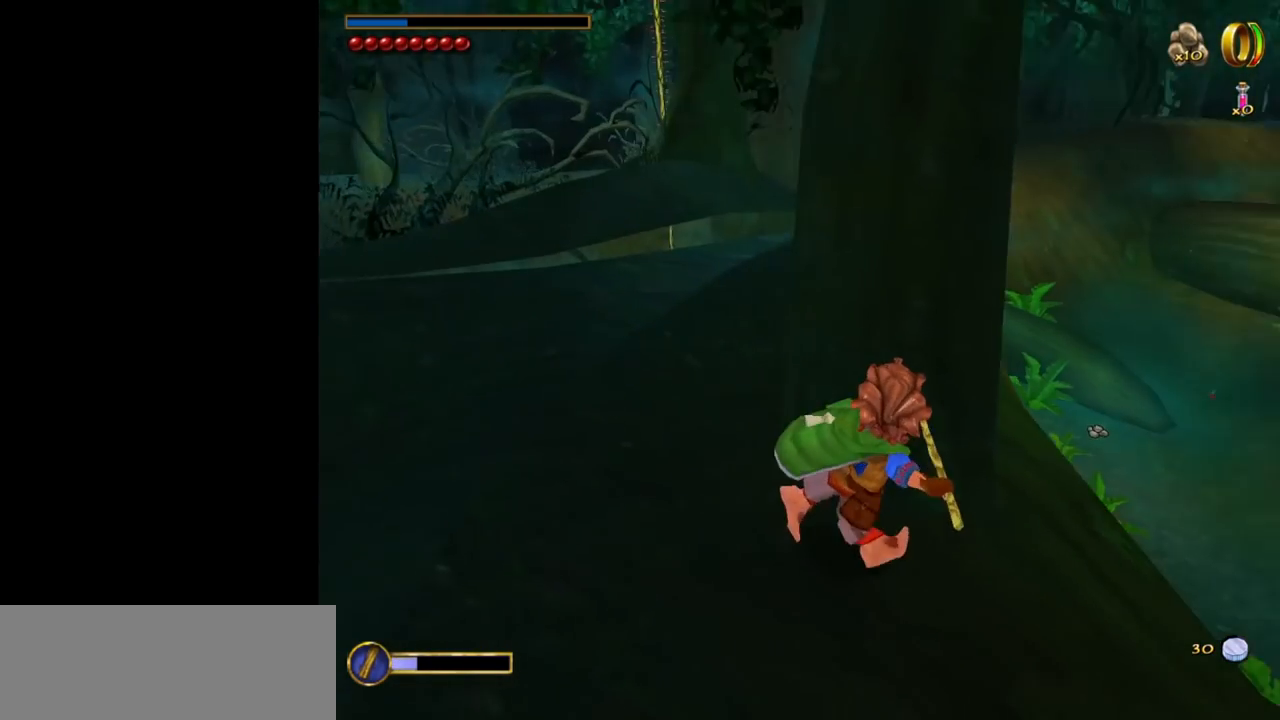
{"keys": ["w"], "mouse": [], "events": [[100, "d", "up"]]}
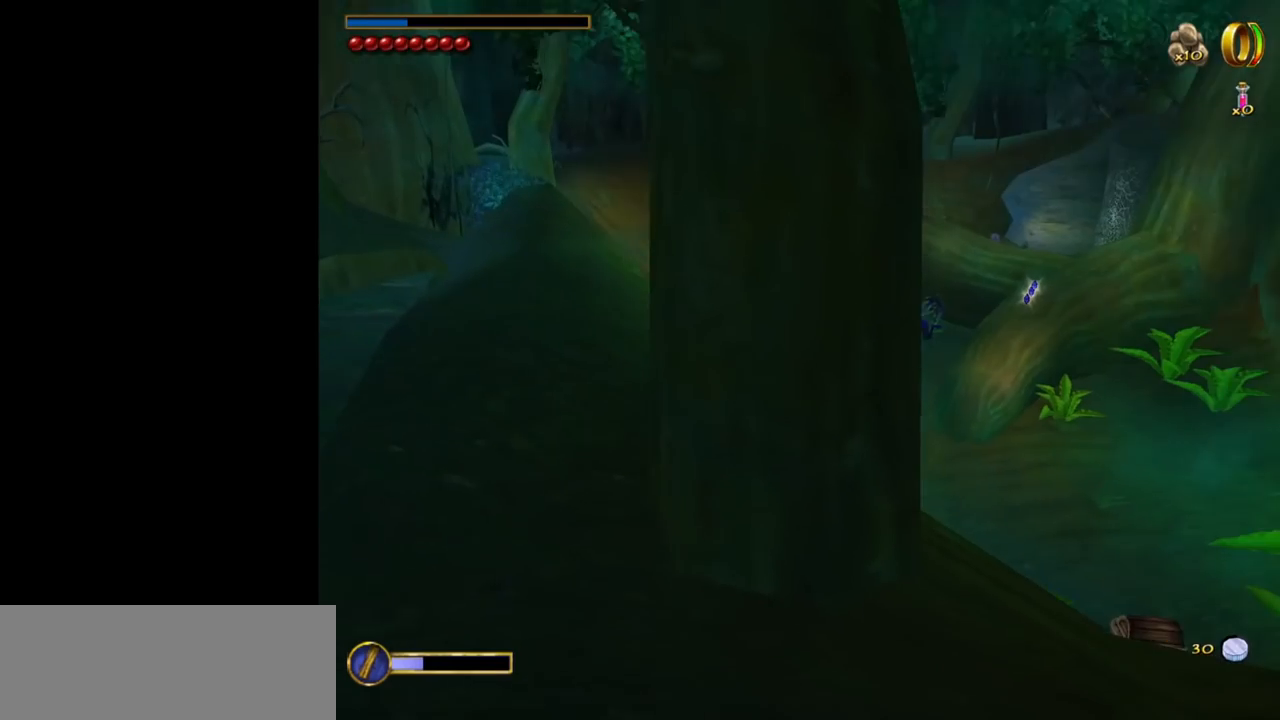
{"keys": ["w"], "mouse": [], "events": []}
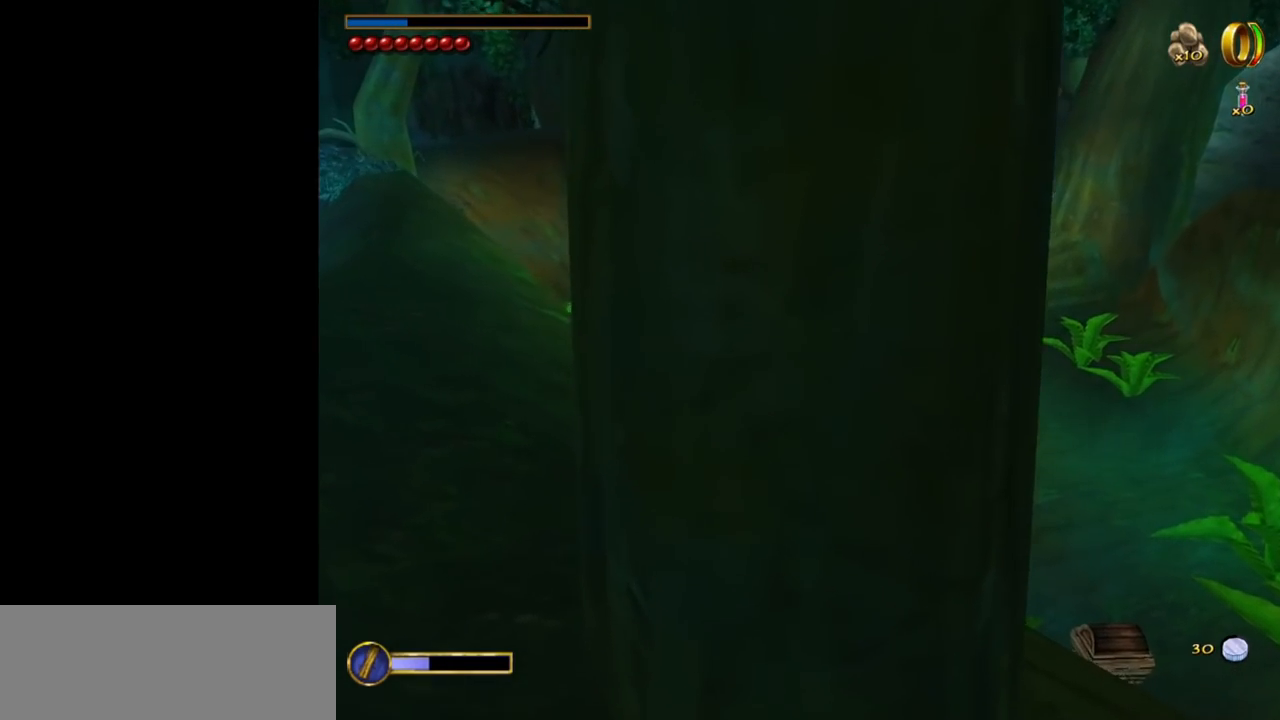
{"keys": ["w"], "mouse": [], "events": []}
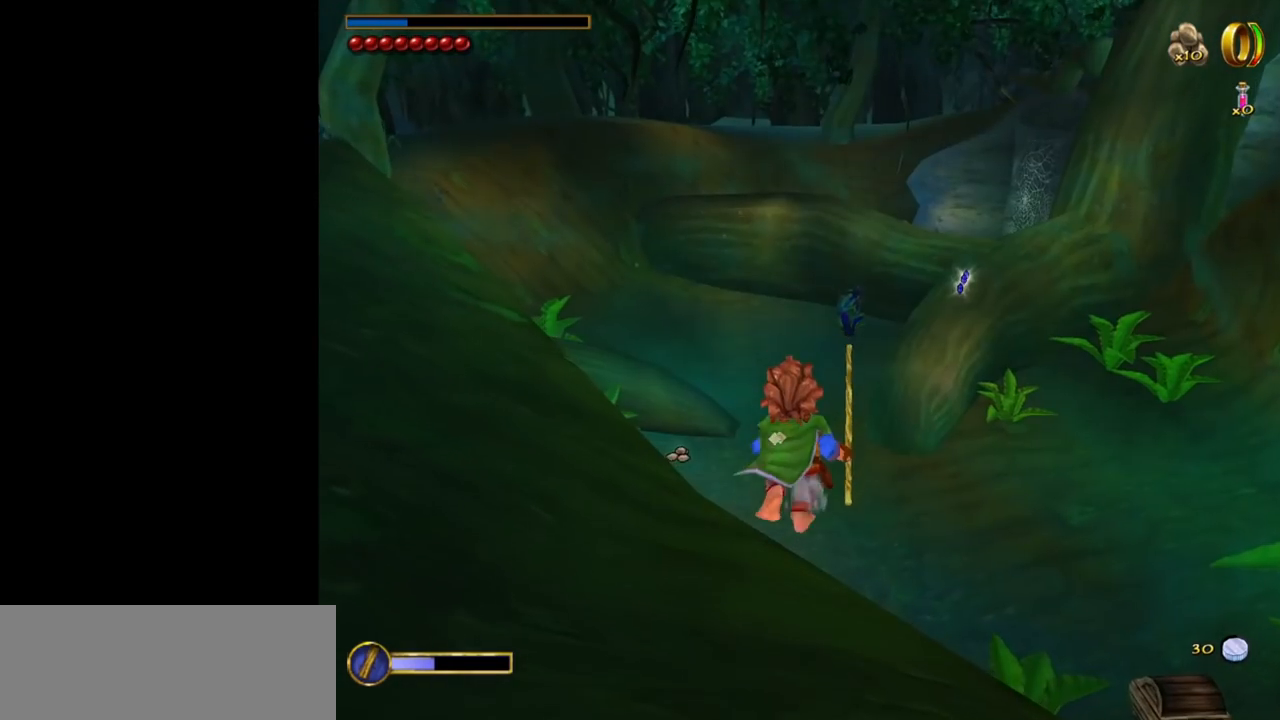
{"keys": ["w"], "mouse": [], "events": []}
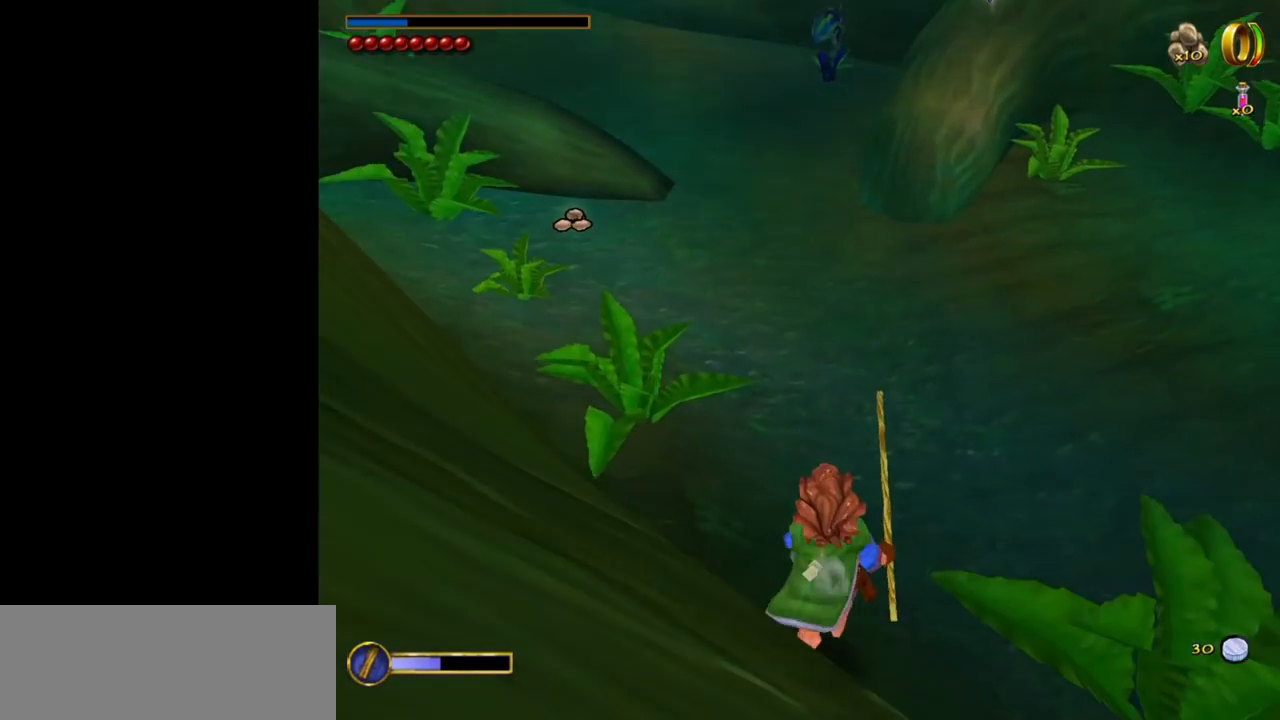
{"keys": [], "mouse": [], "events": [[350, "a", "down"], [350, "w", "up"], [483, "a", "up"]]}
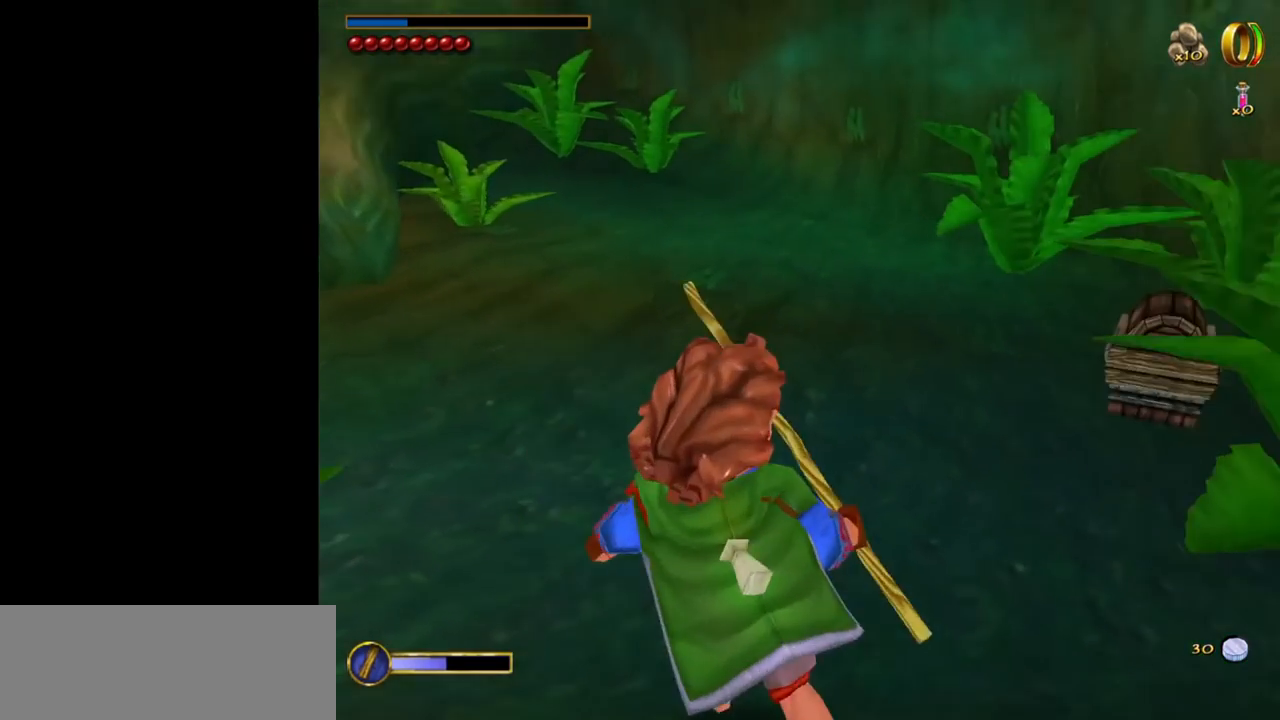
{"keys": [], "mouse": [], "events": []}
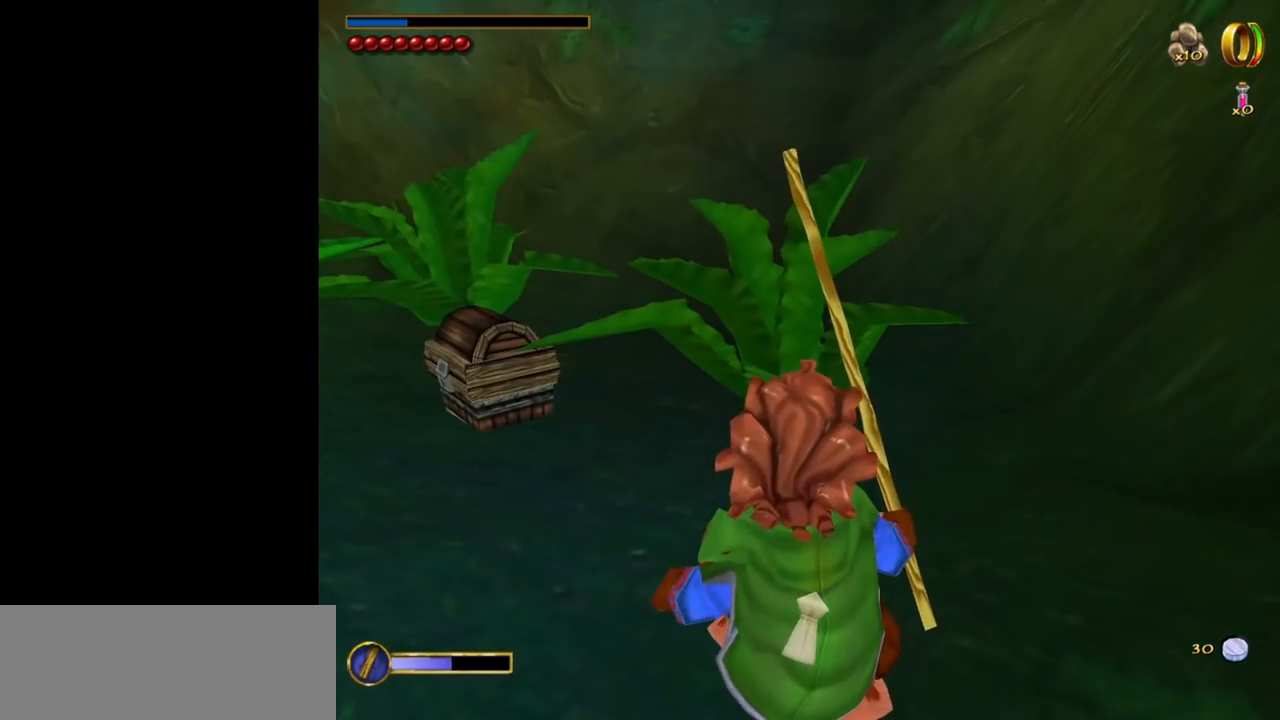
{"keys": ["d"], "mouse": [], "events": [[467, "d", "down"]]}
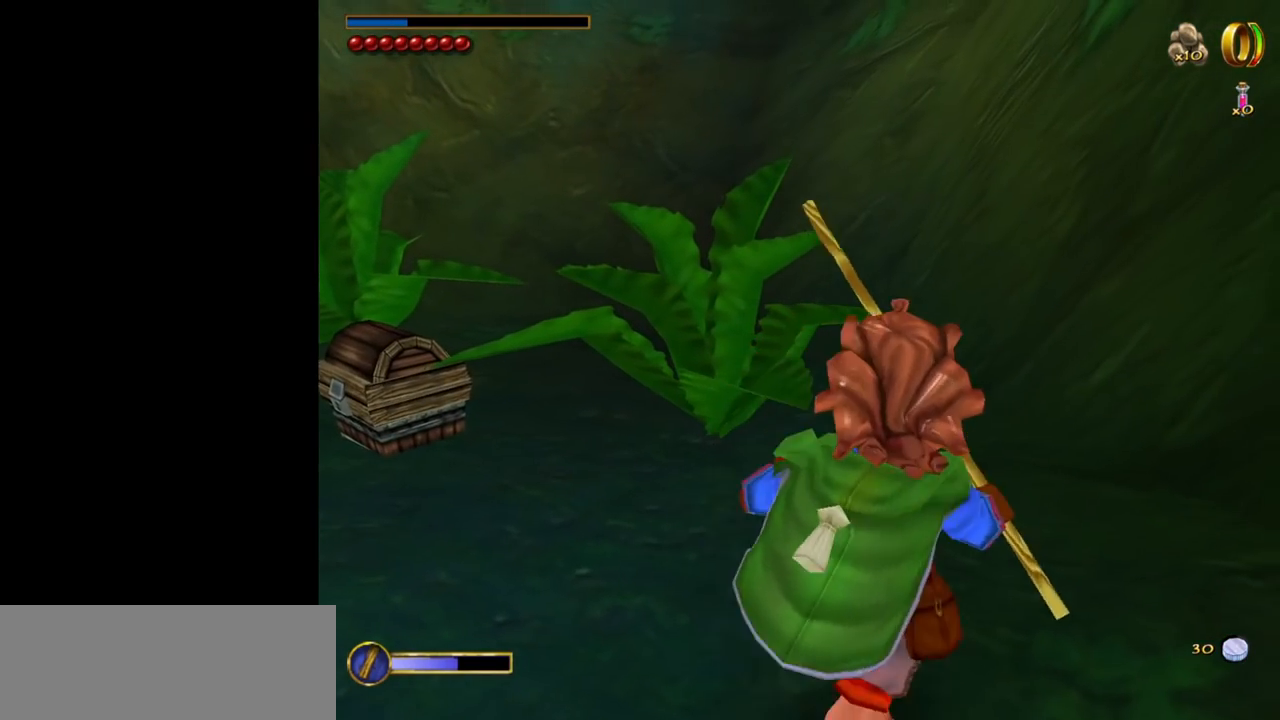
{"keys": ["f"], "mouse": [], "events": [[300, "d", "up"], [450, "f", "down"]]}
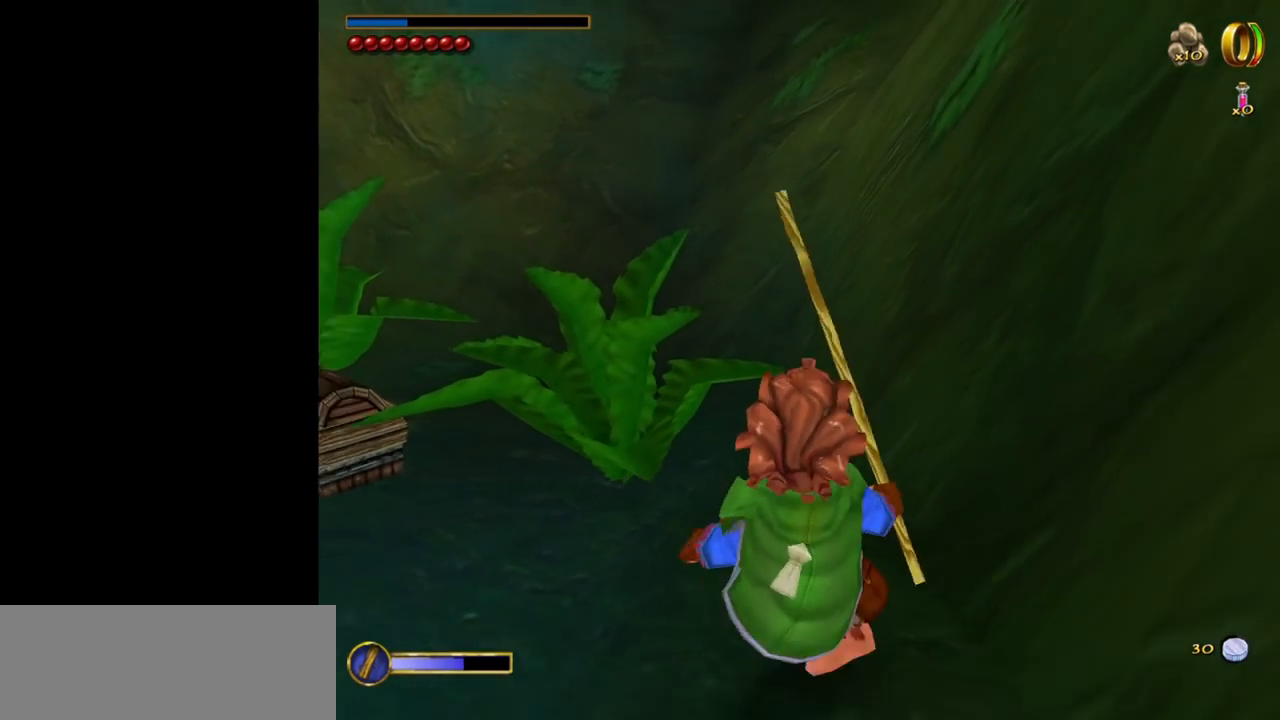
{"keys": ["f"], "mouse": [], "events": [[33, "f", "up"], [500, "f", "down"]]}
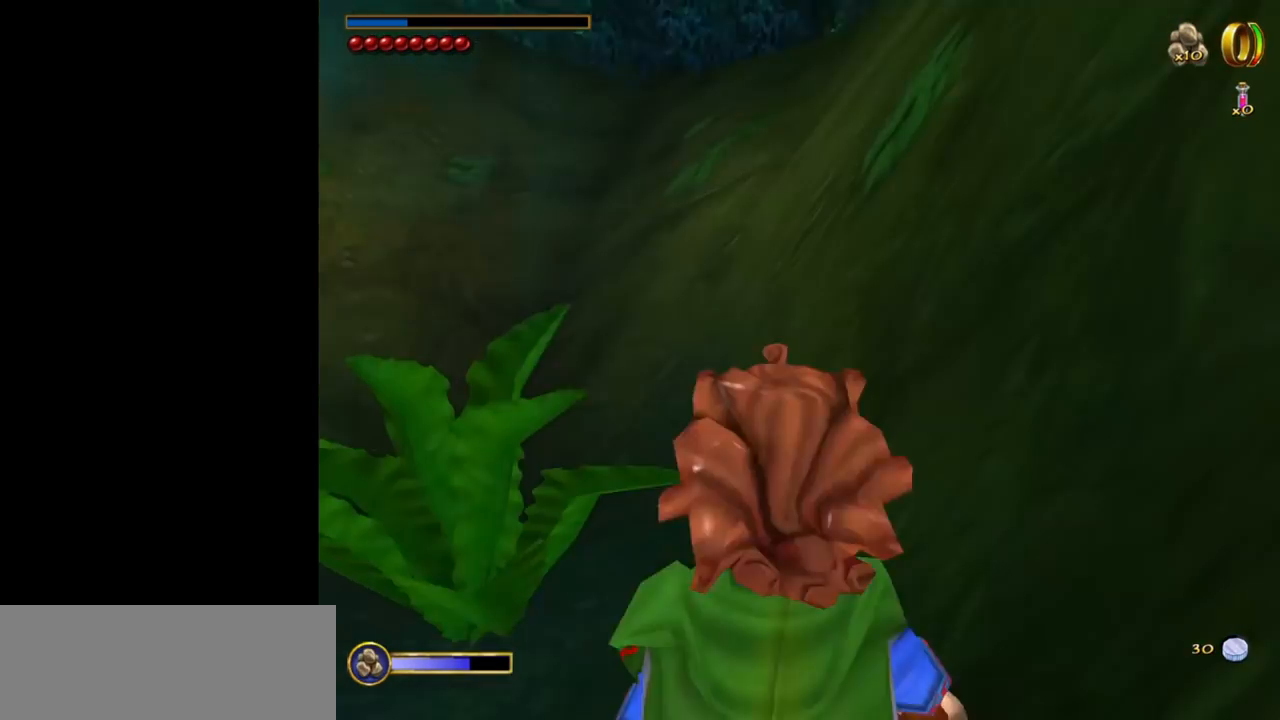
{"keys": [], "mouse": [], "events": [[50, "f", "up"]]}
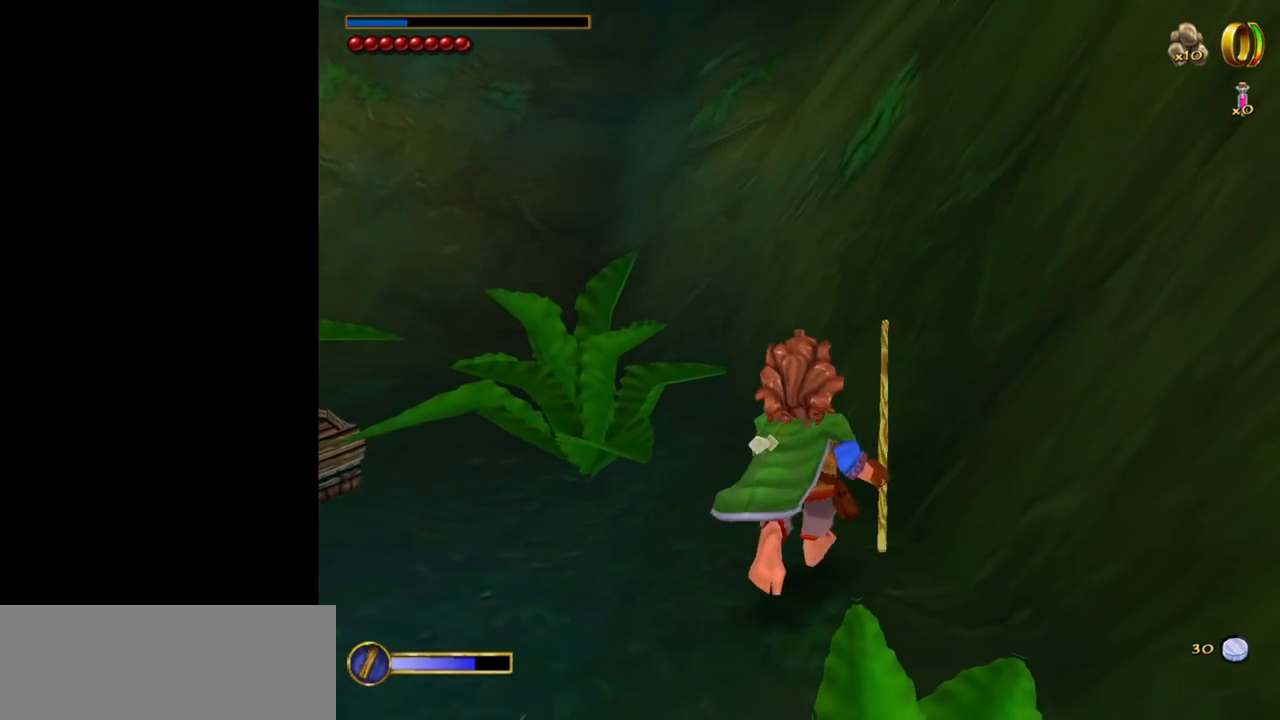
{"keys": ["d"], "mouse": [], "events": [[167, "s", "down"], [250, "d", "down"], [300, "s", "up"]]}
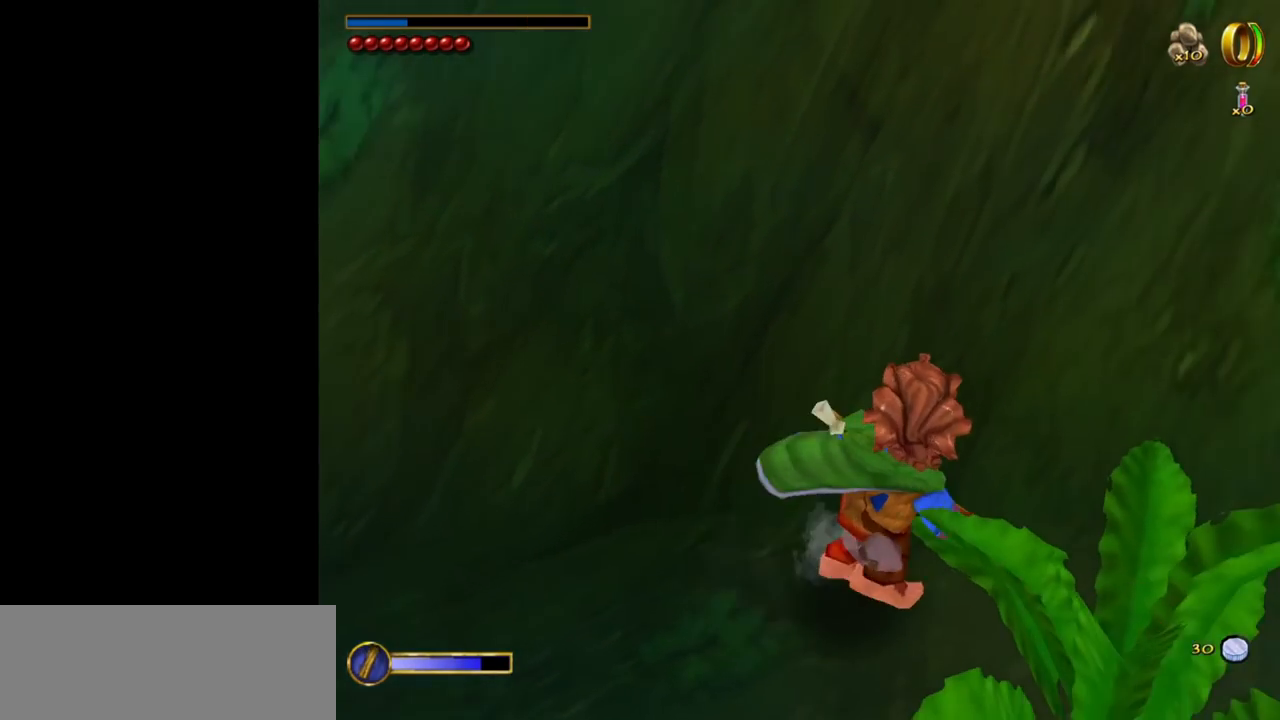
{"keys": [], "mouse": [], "events": [[183, "d", "up"]]}
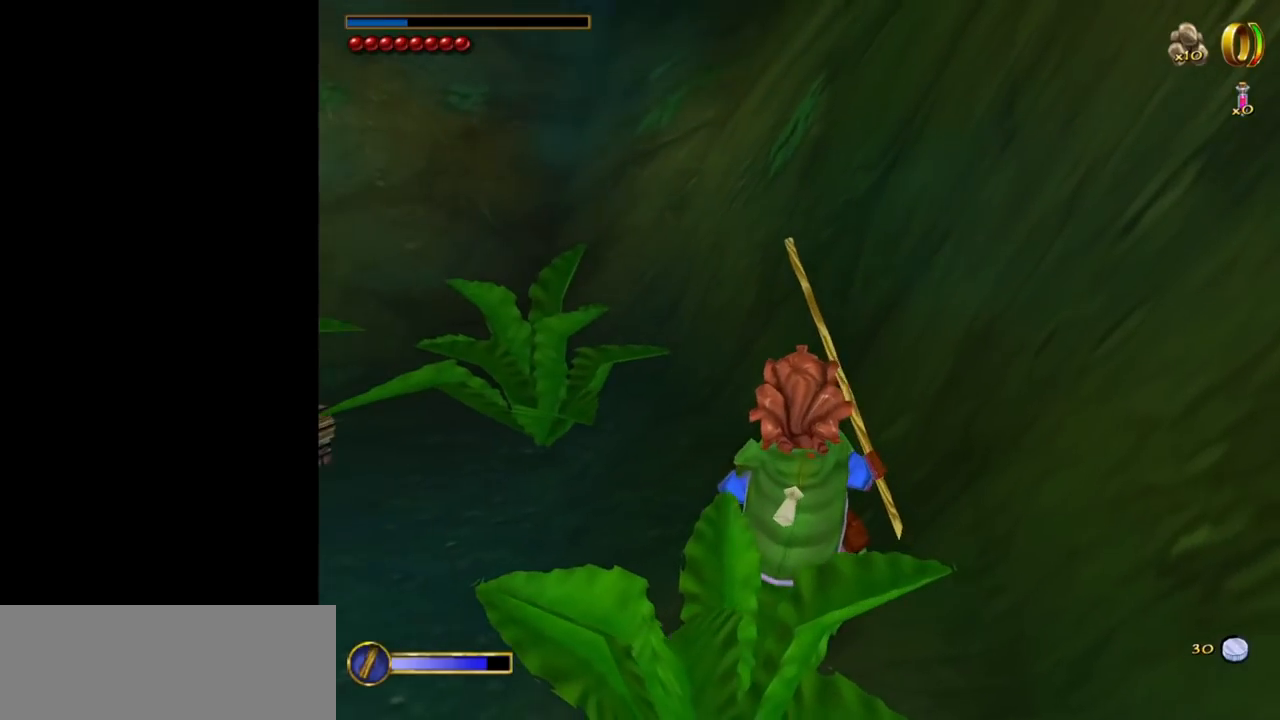
{"keys": [], "mouse": [], "events": []}
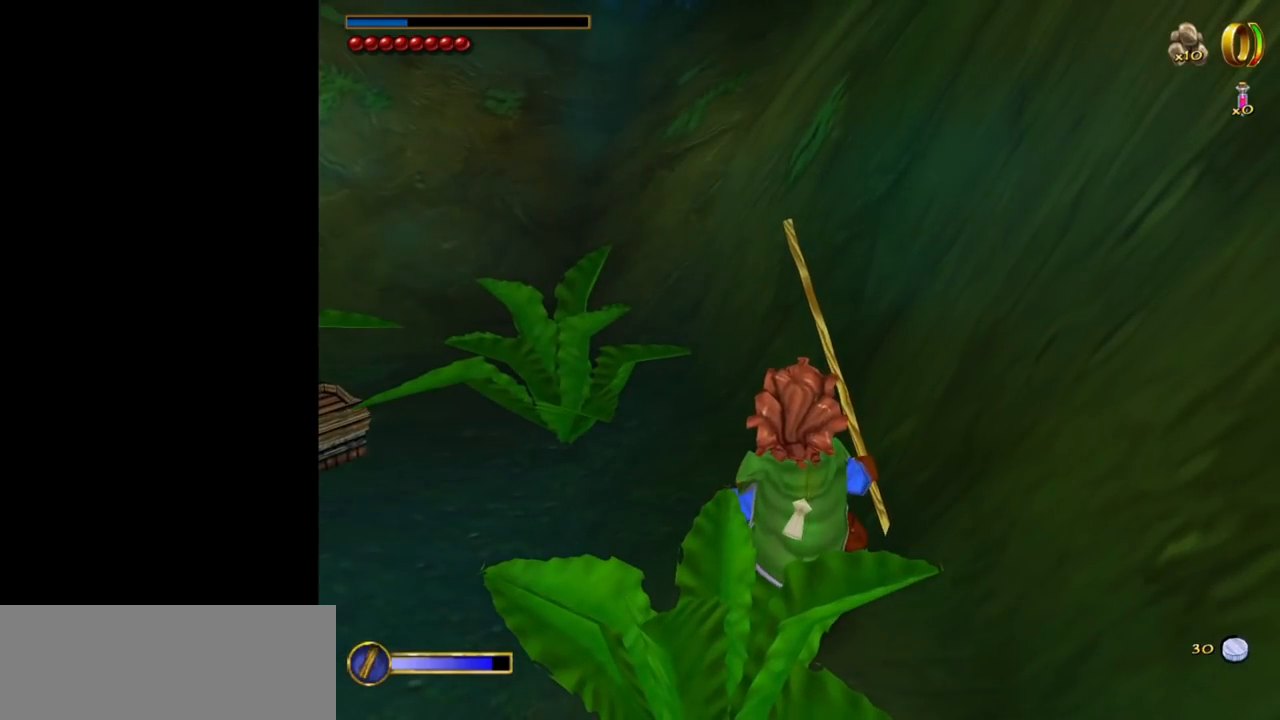
{"keys": [], "mouse": [], "events": []}
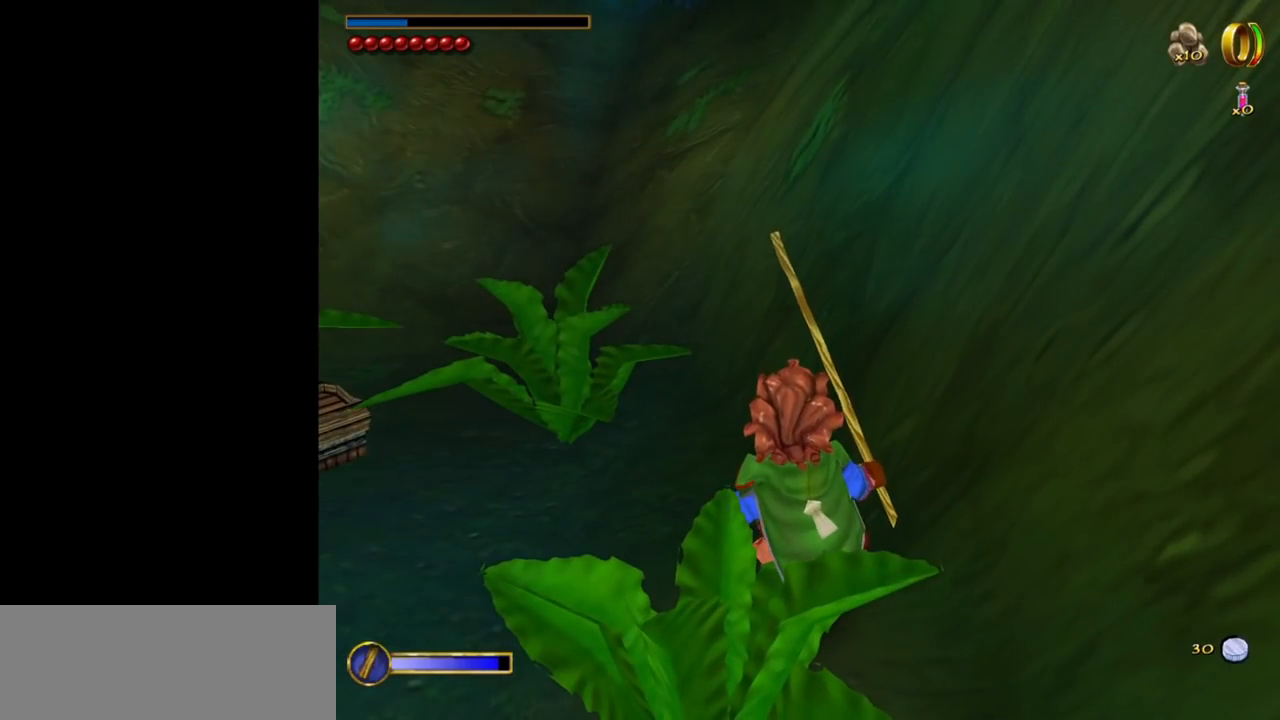
{"keys": [], "mouse": [], "events": []}
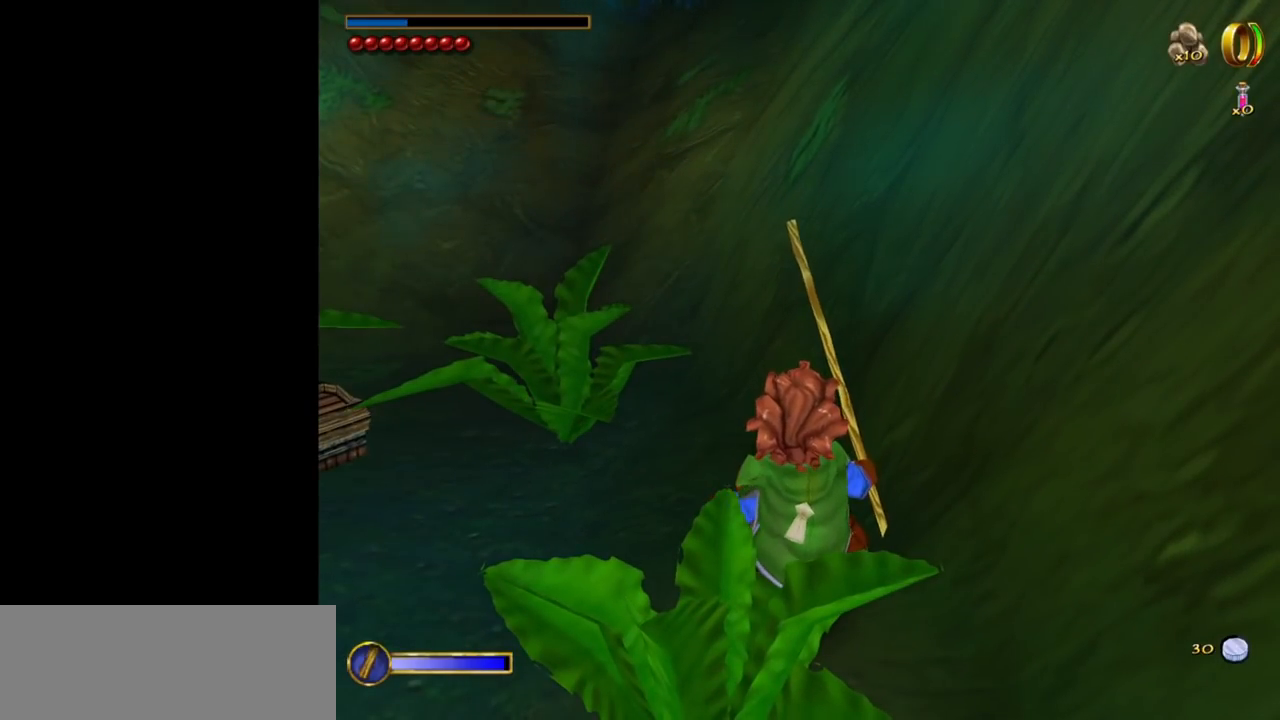
{"keys": [], "mouse": [], "events": []}
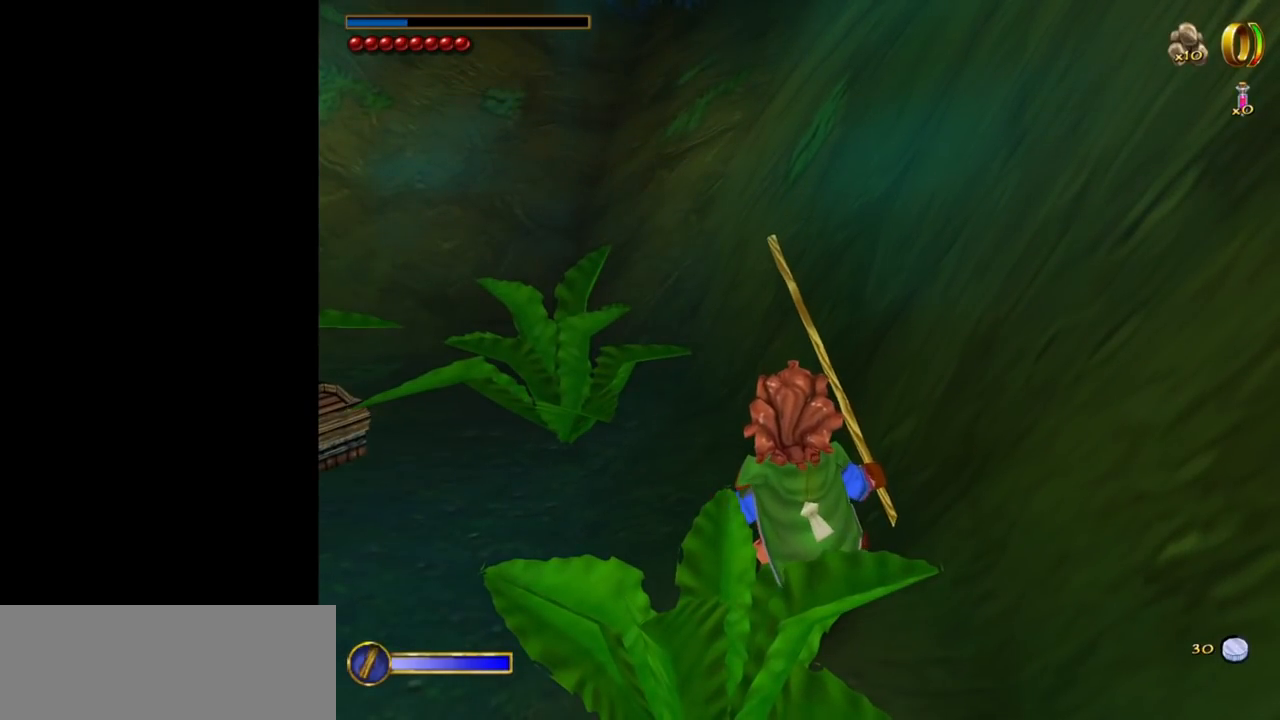
{"keys": [], "mouse": [], "events": []}
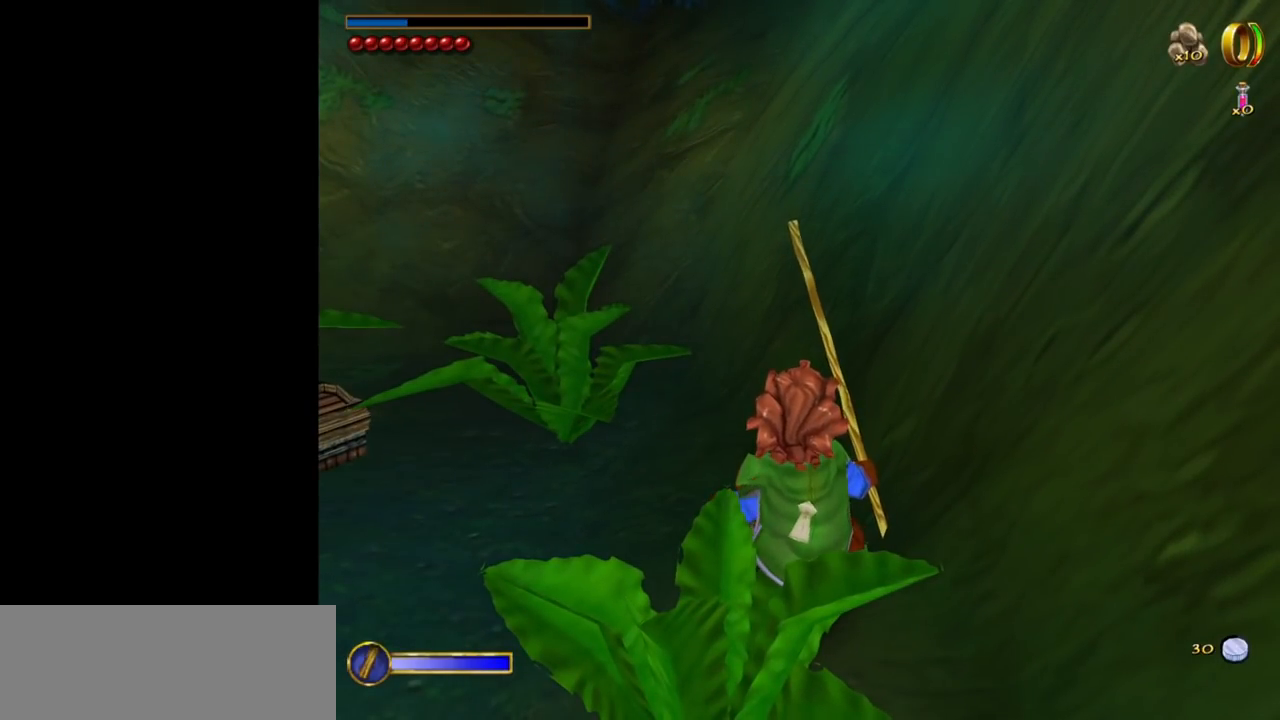
{"keys": [], "mouse": [], "events": []}
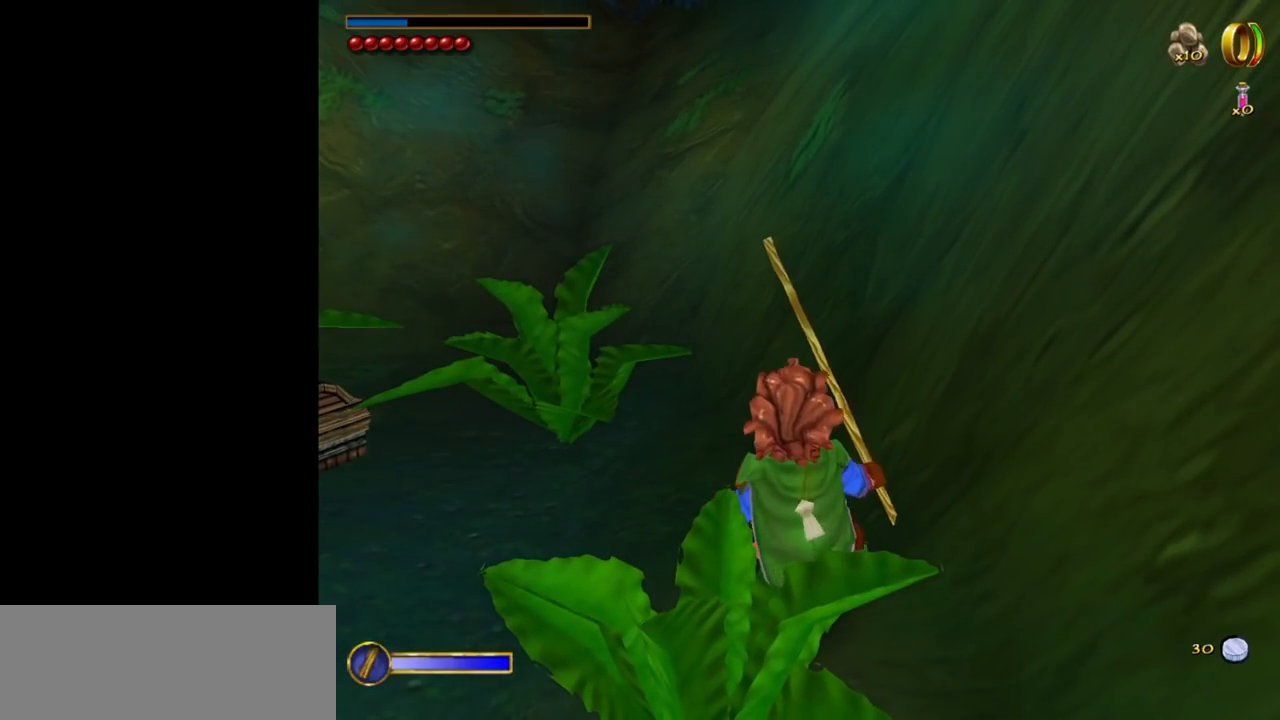
{"keys": [], "mouse": [], "events": []}
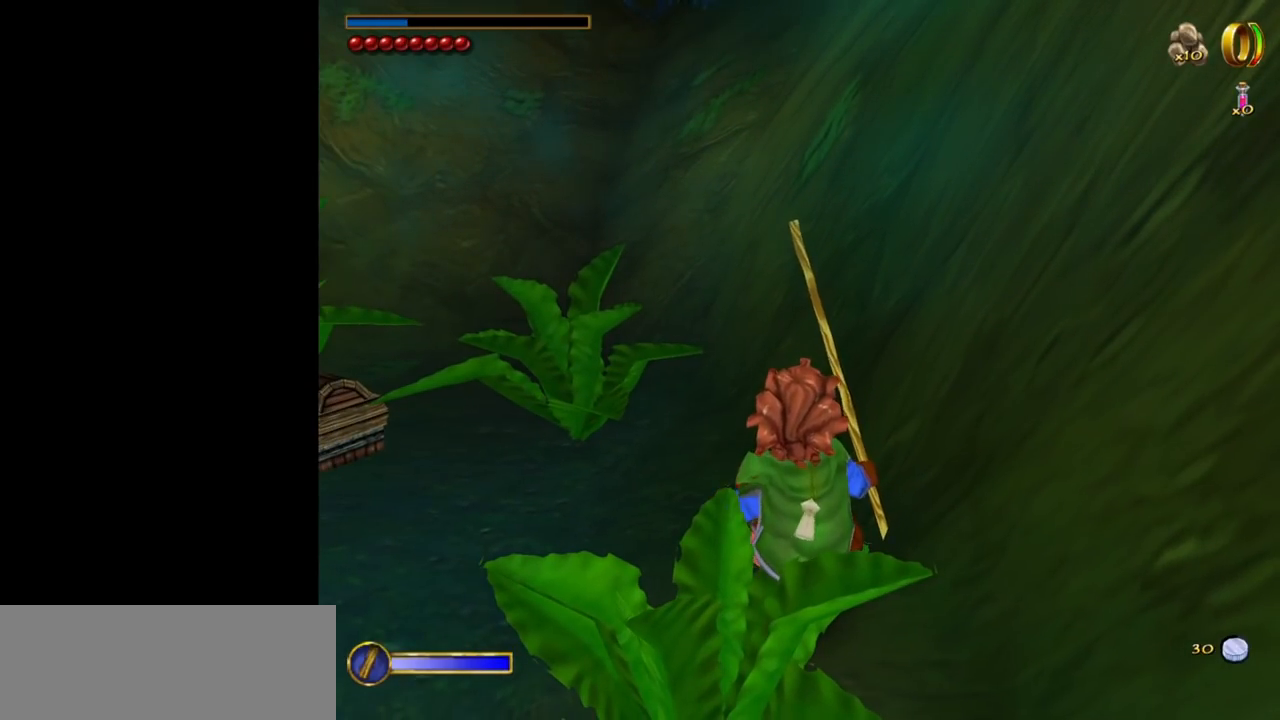
{"keys": [], "mouse": [], "events": [[250, "a", "down"], [400, "a", "up"]]}
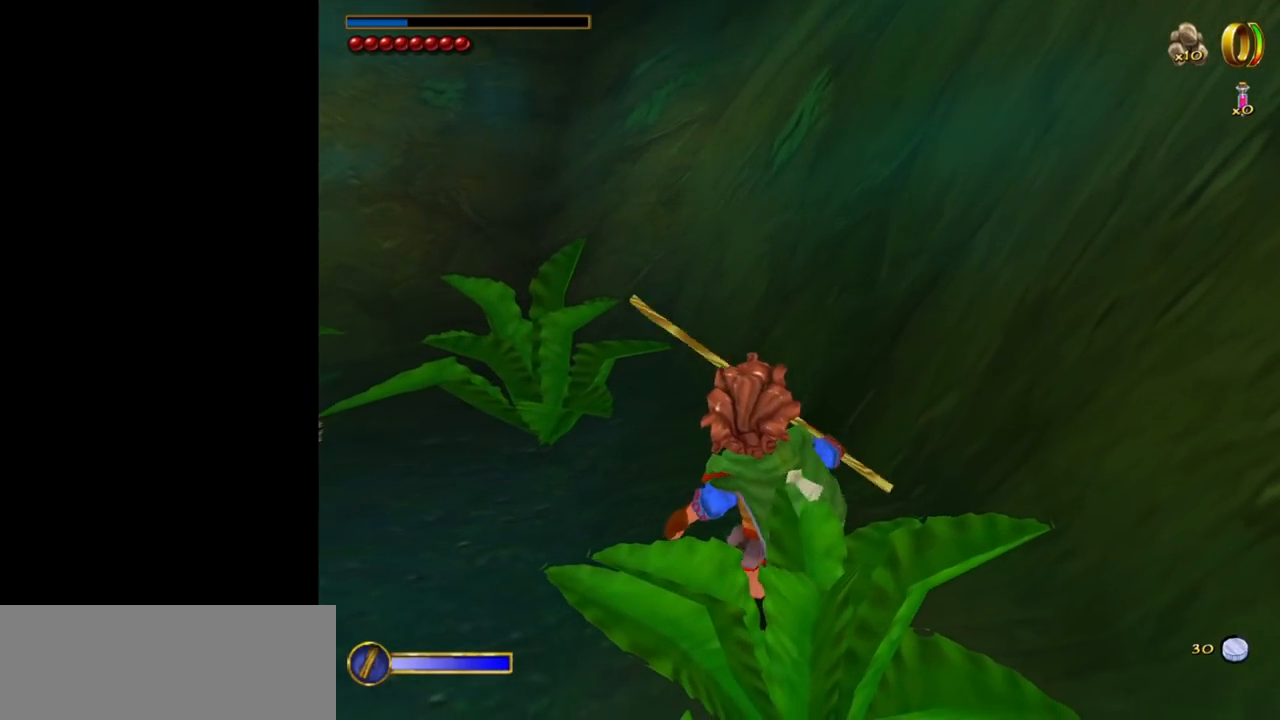
{"keys": [], "mouse": [], "events": []}
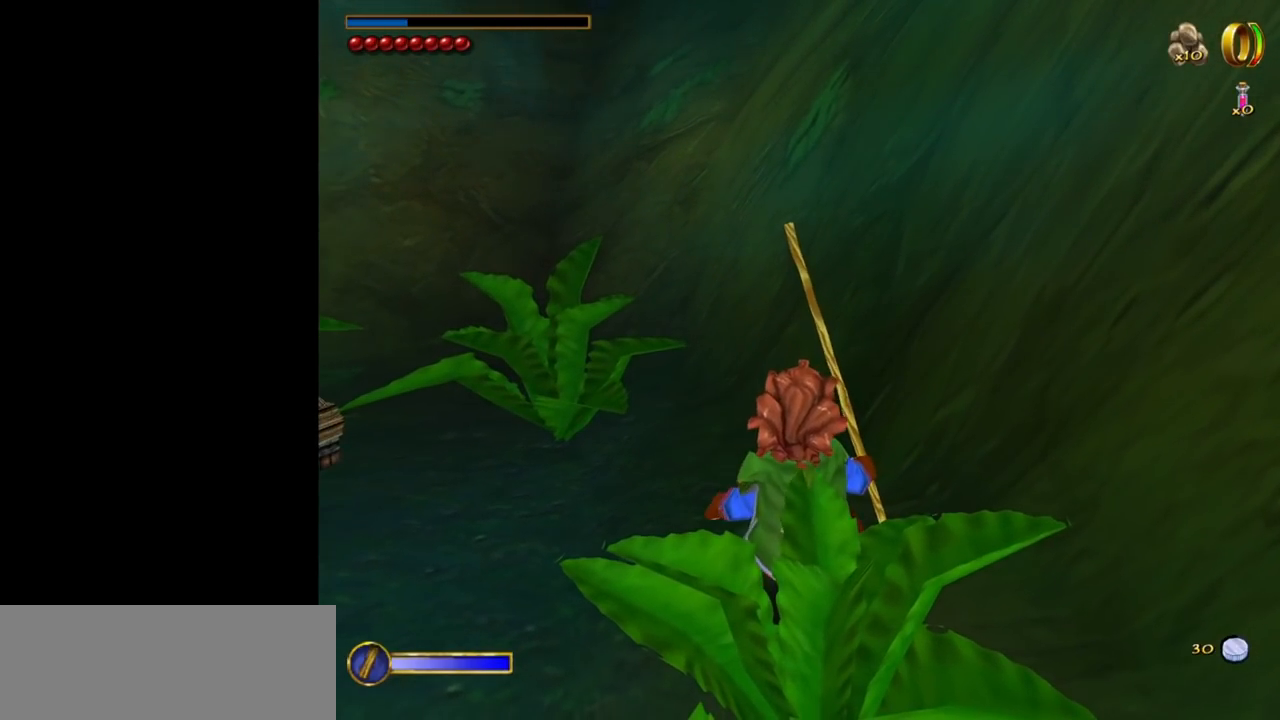
{"keys": [], "mouse": [], "events": []}
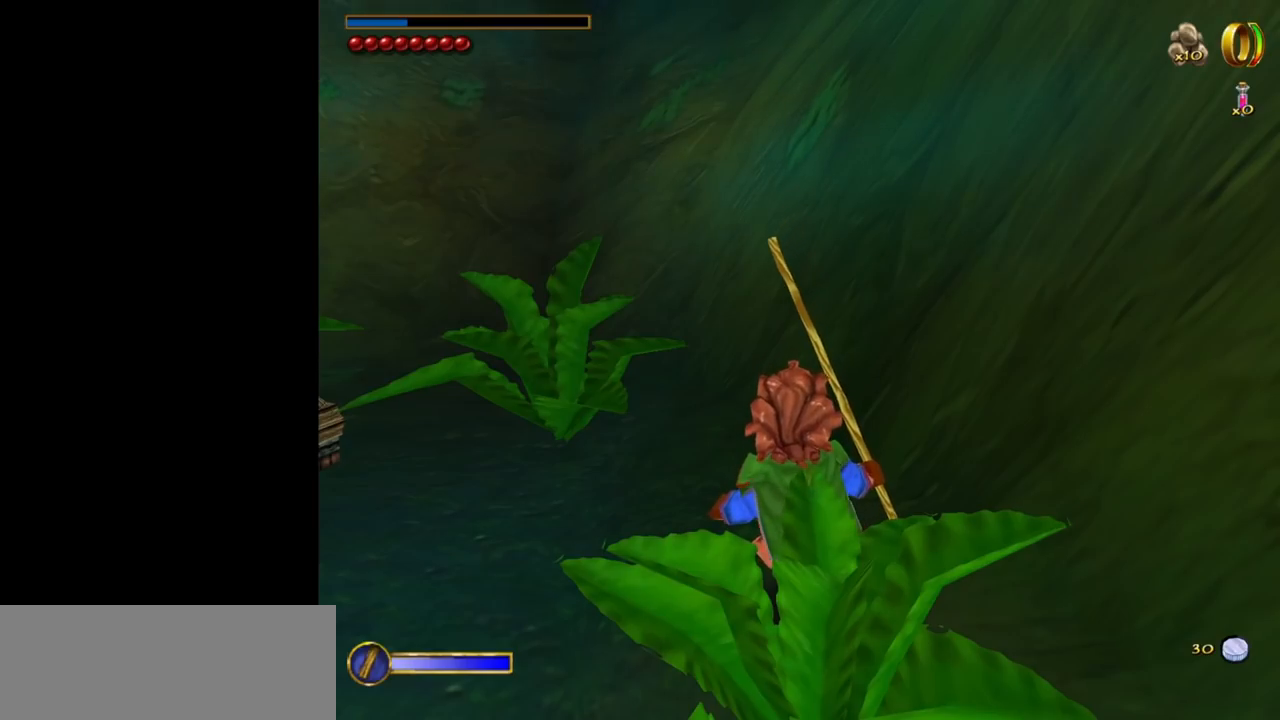
{"keys": [], "mouse": [], "events": []}
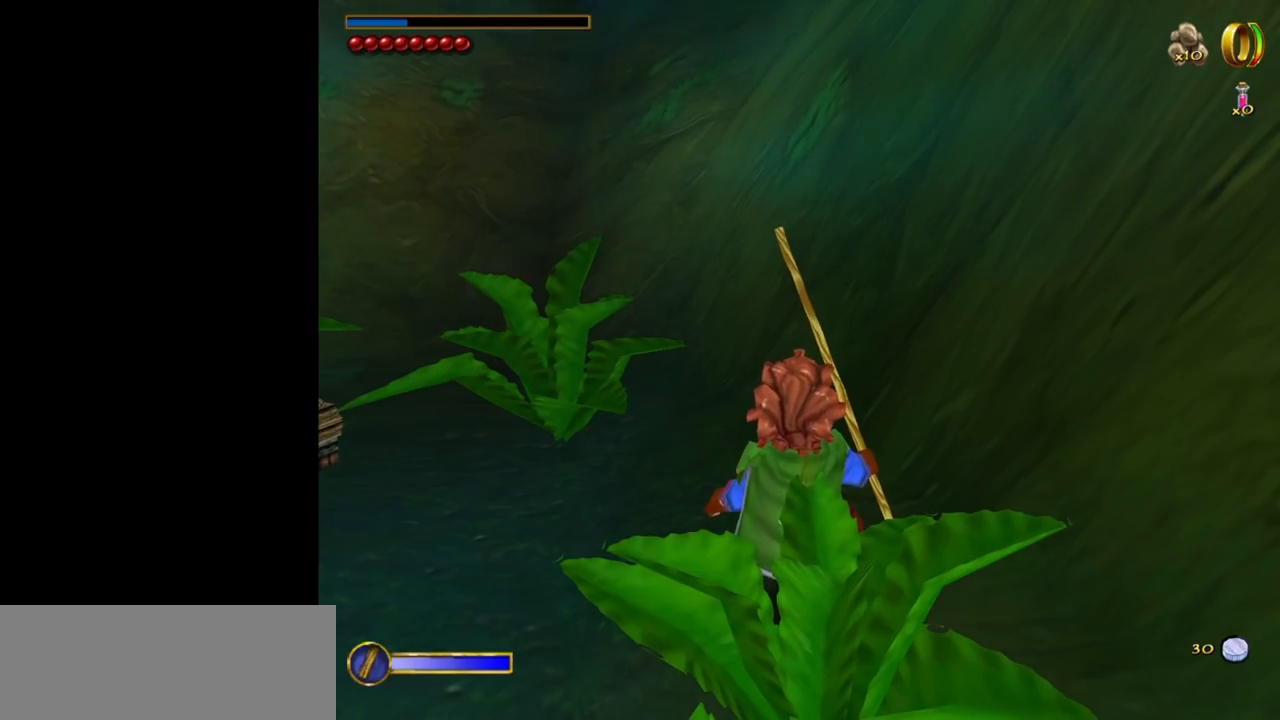
{"keys": [], "mouse": [], "events": []}
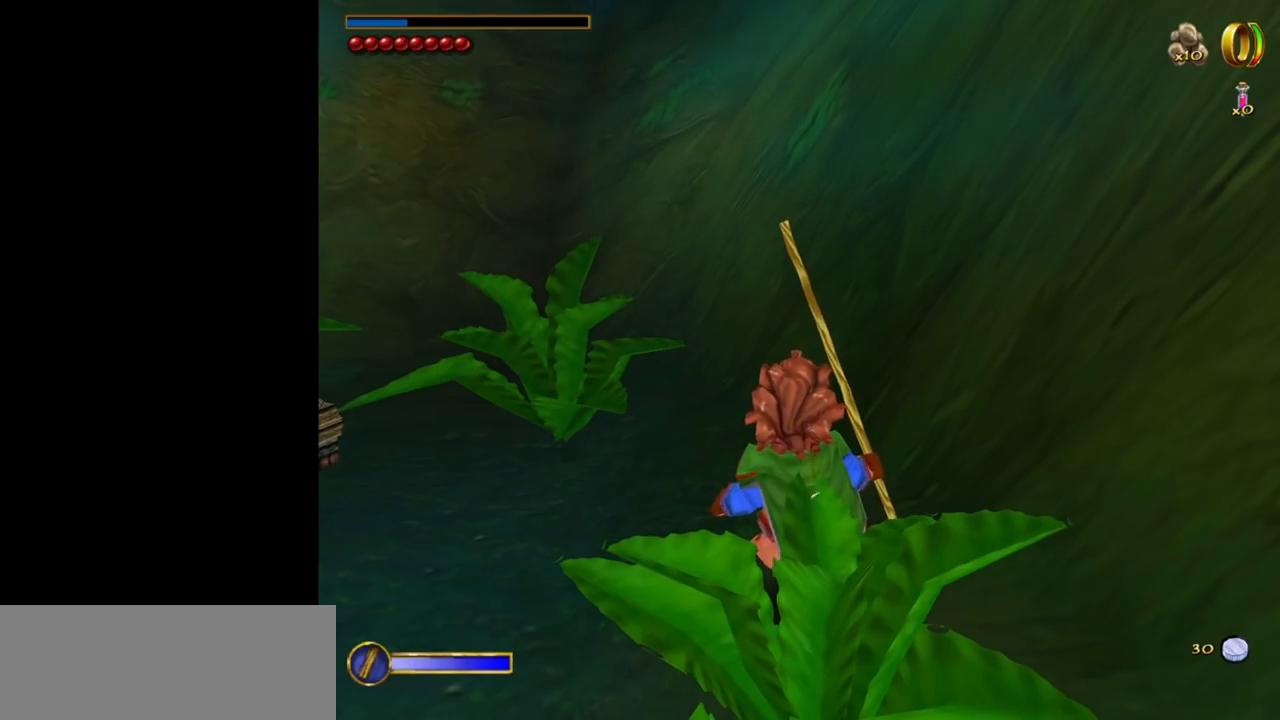
{"keys": ["d"], "mouse": [], "events": [[467, "d", "down"]]}
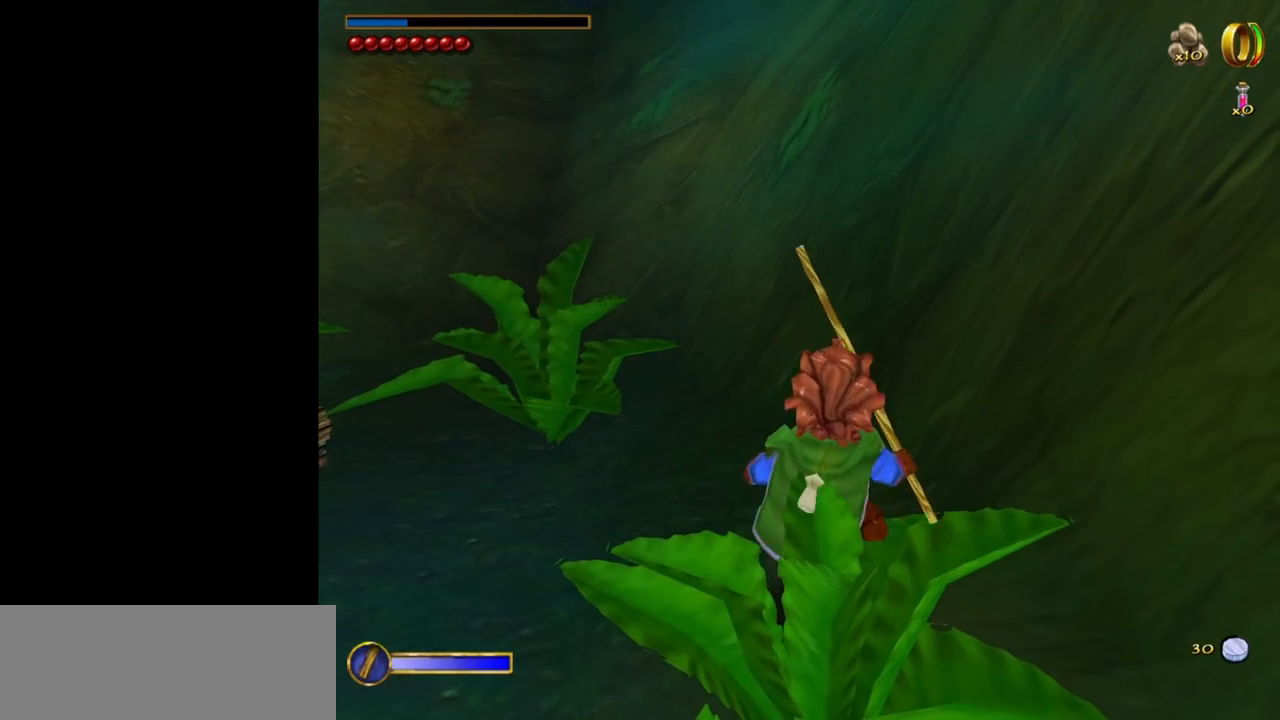
{"keys": [], "mouse": [], "events": [[67, "d", "up"], [67, "w", "down"], [117, "w", "up"]]}
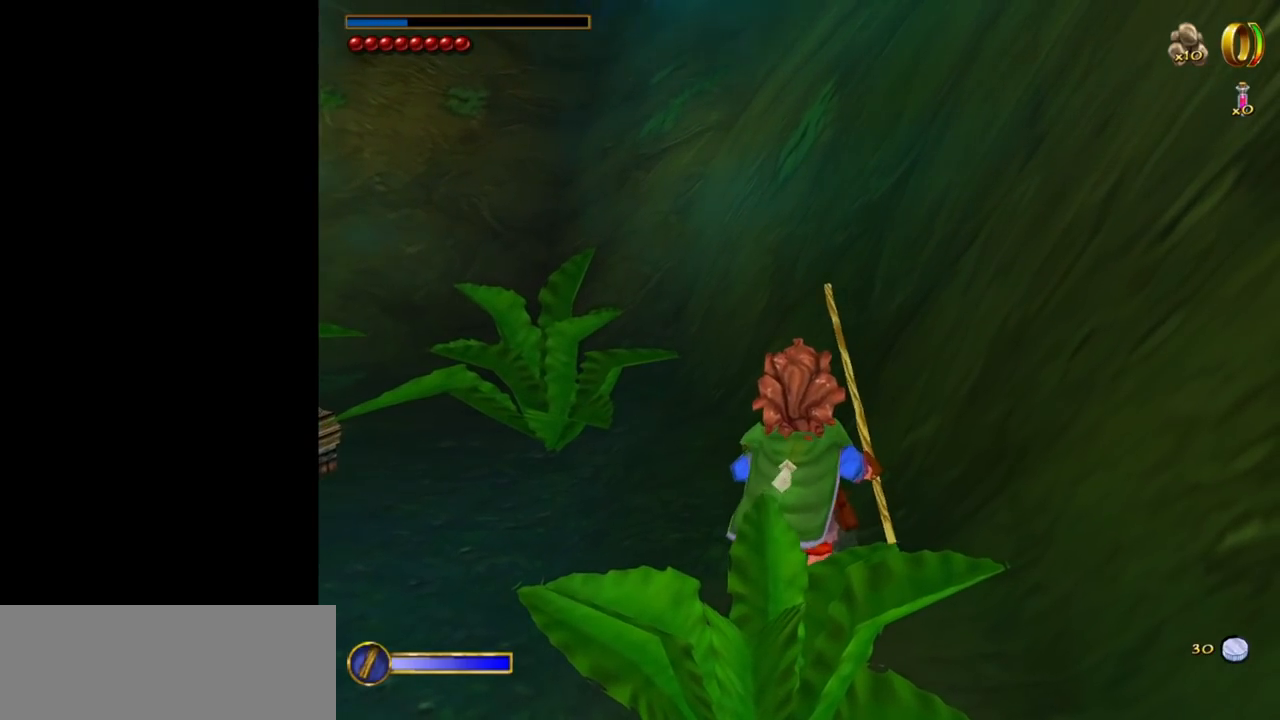
{"keys": ["shift", "w"], "mouse": [], "events": [[133, "w", "down"], [183, "shift", "down"], [317, "space", "down"], [500, "space", "up"]]}
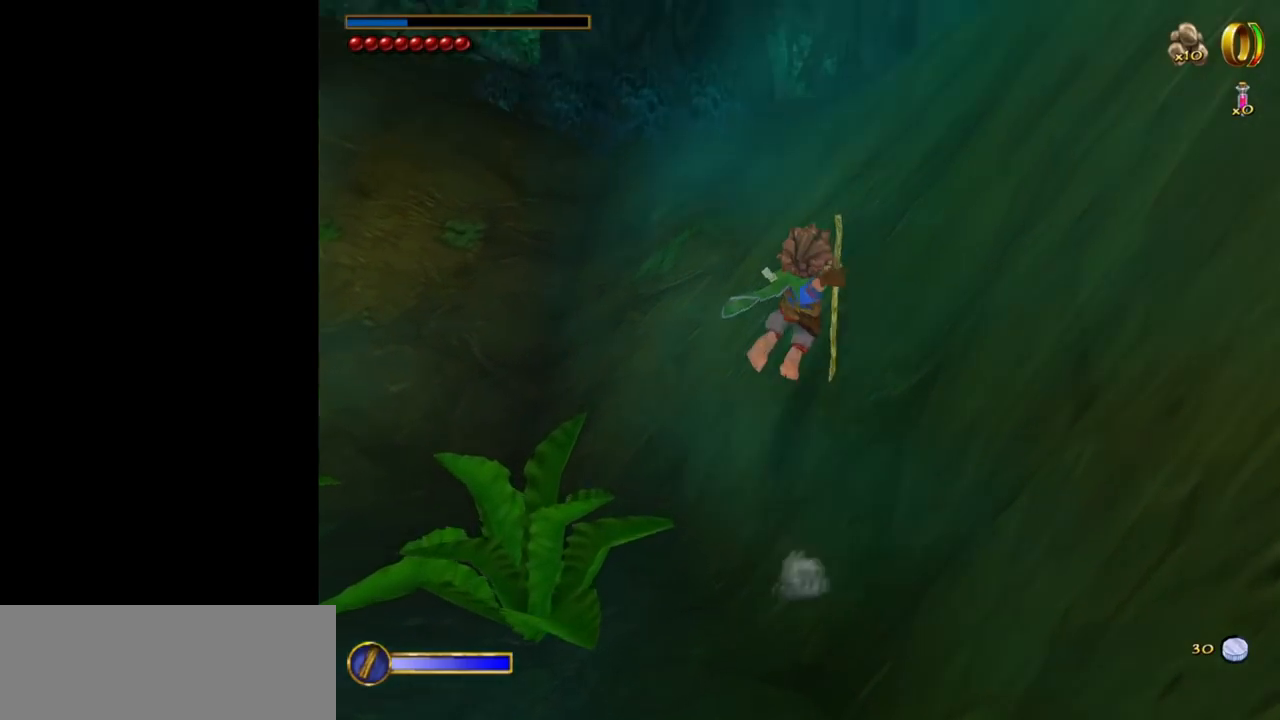
{"keys": ["d", "w"], "mouse": [], "events": [[50, "d", "down"], [150, "shift", "up"]]}